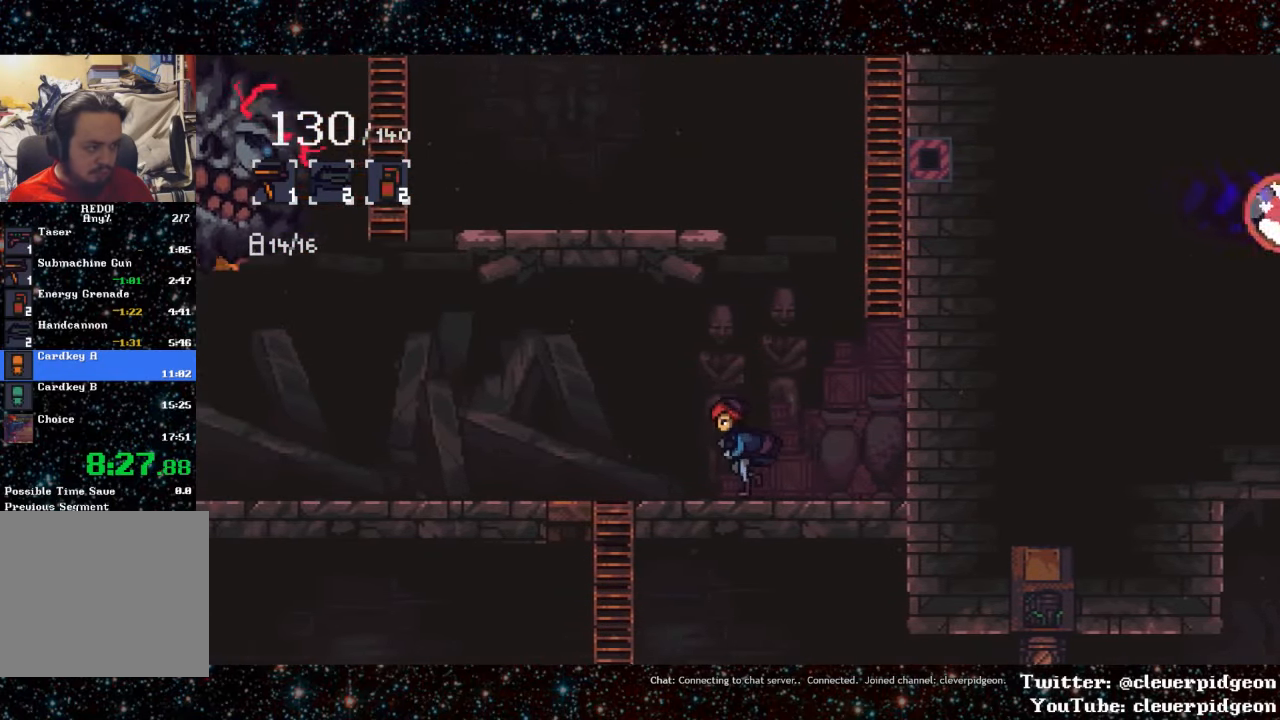
Gameplay with a controller (PlayStation layout); each line is a JSON object with the inputs held at the frame after it. "events" lists button and stick changes between this image and that frame as [ms after this image, input, new state], when the widget could be followed in between. Not read: left_stick right_stick.
{"buttons": ["DPAD_LEFT"], "events": []}
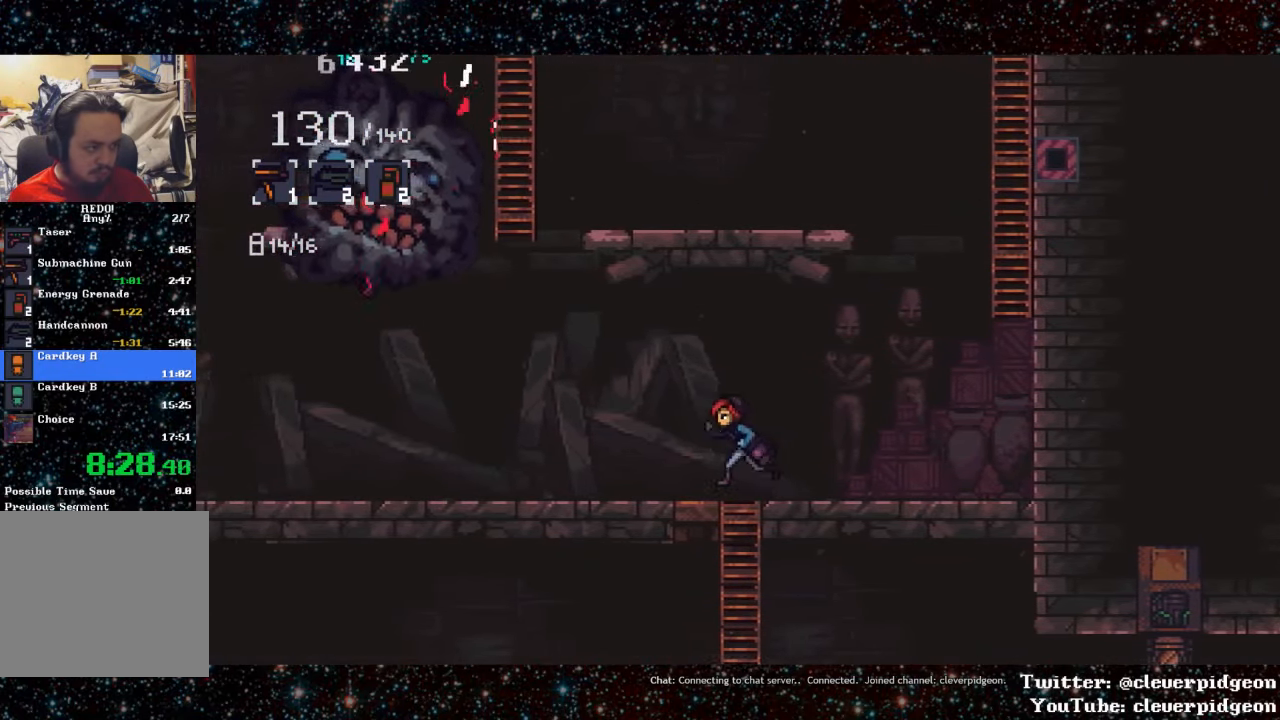
{"buttons": ["DPAD_LEFT"], "events": []}
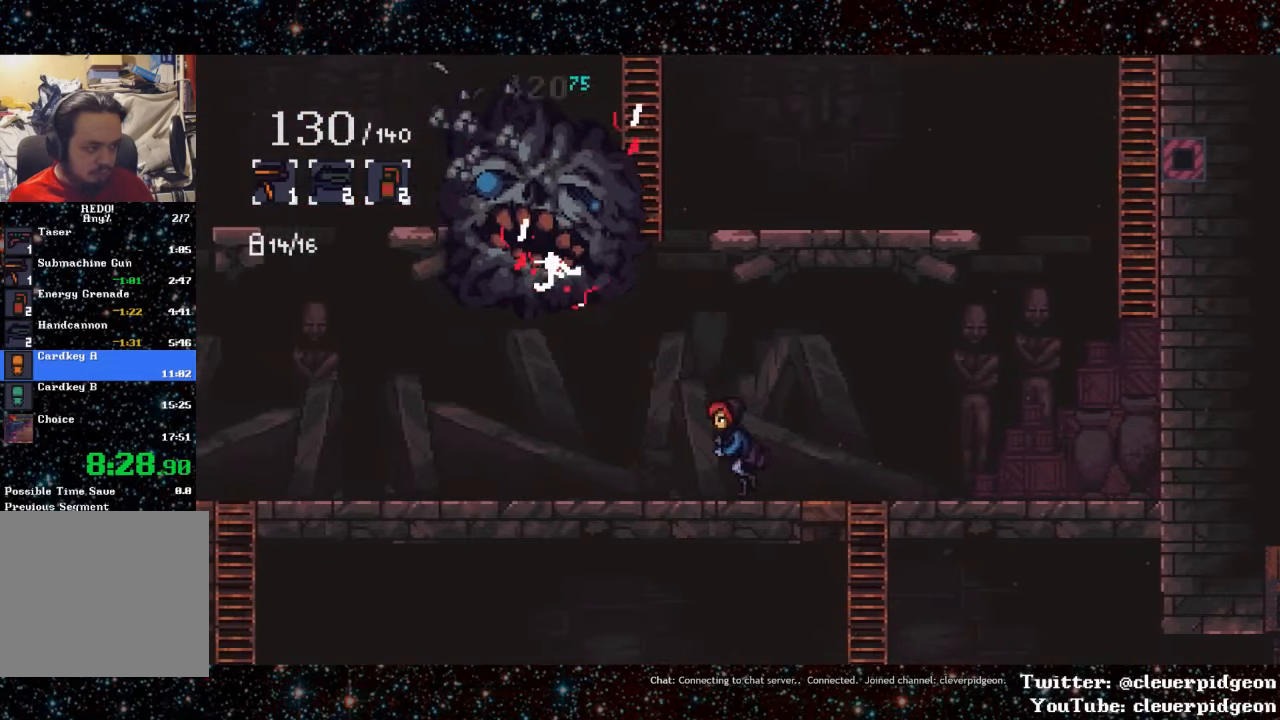
{"buttons": ["DPAD_RIGHT"], "events": [[100, "DPAD_LEFT", "up"], [266, "DPAD_RIGHT", "down"]]}
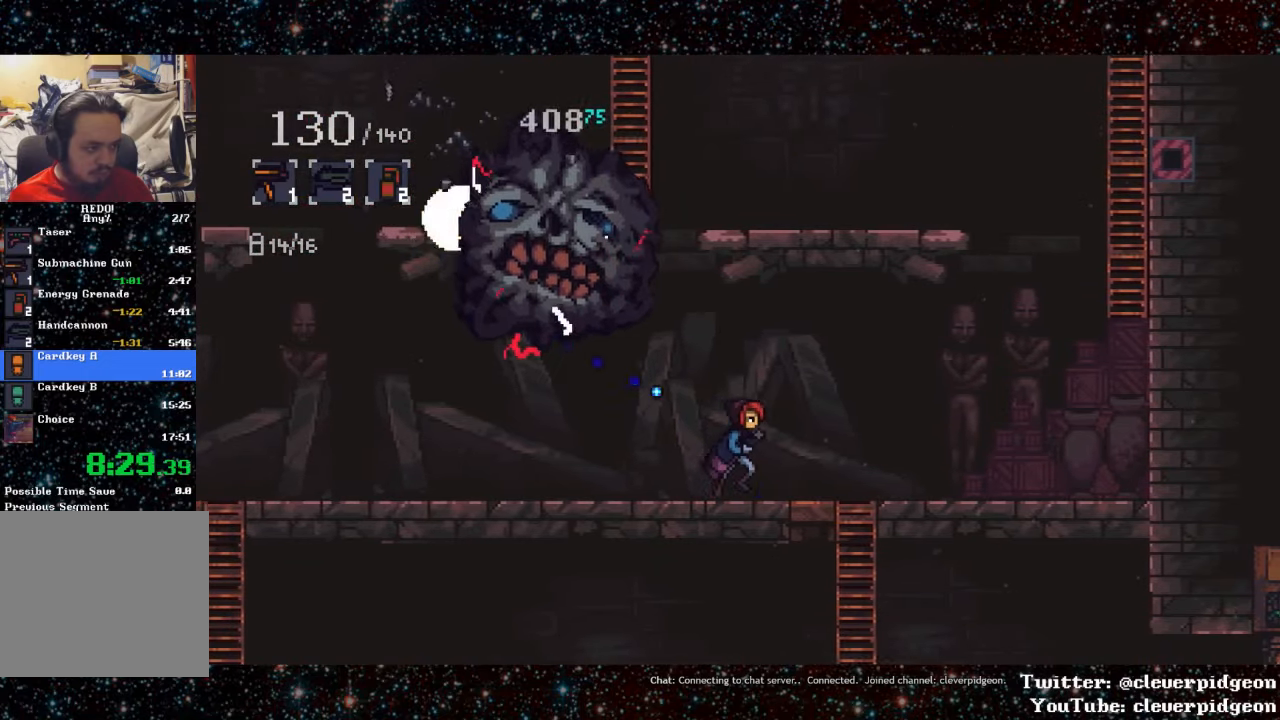
{"buttons": [], "events": [[150, "DPAD_RIGHT", "up"], [316, "DPAD_RIGHT", "down"], [466, "DPAD_RIGHT", "up"]]}
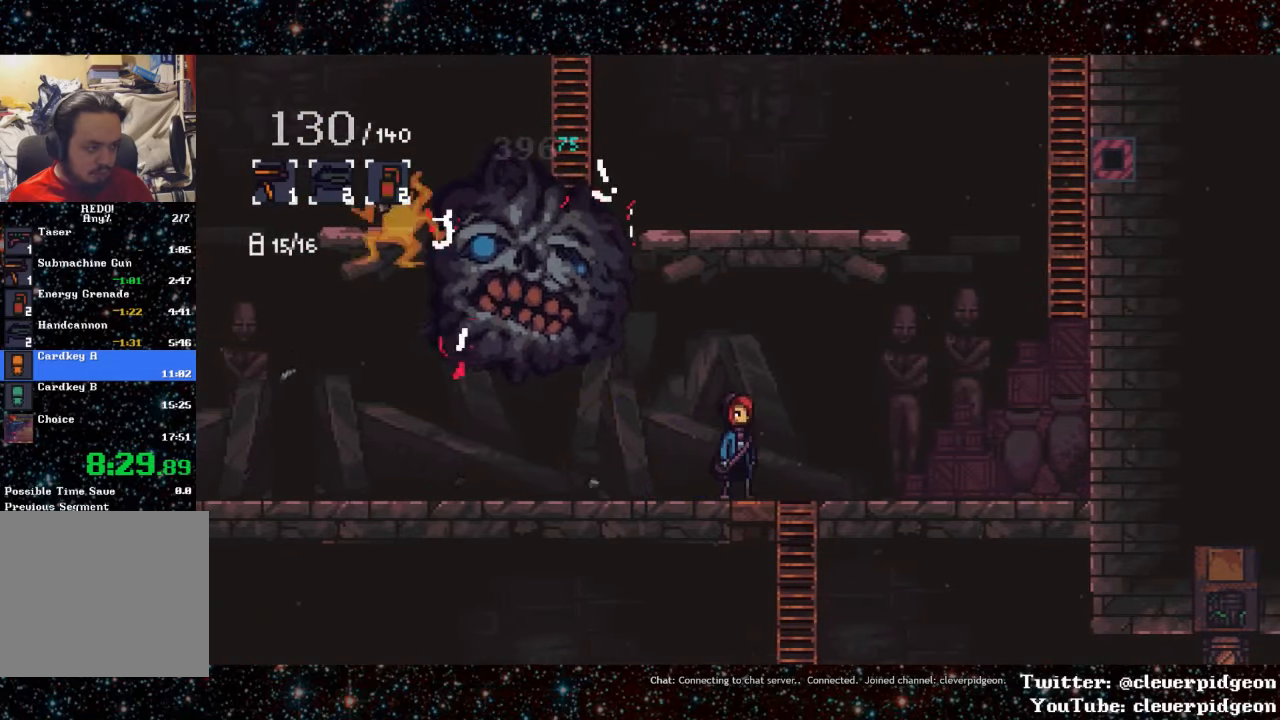
{"buttons": [], "events": [[200, "DPAD_LEFT", "down"], [333, "DPAD_LEFT", "up"]]}
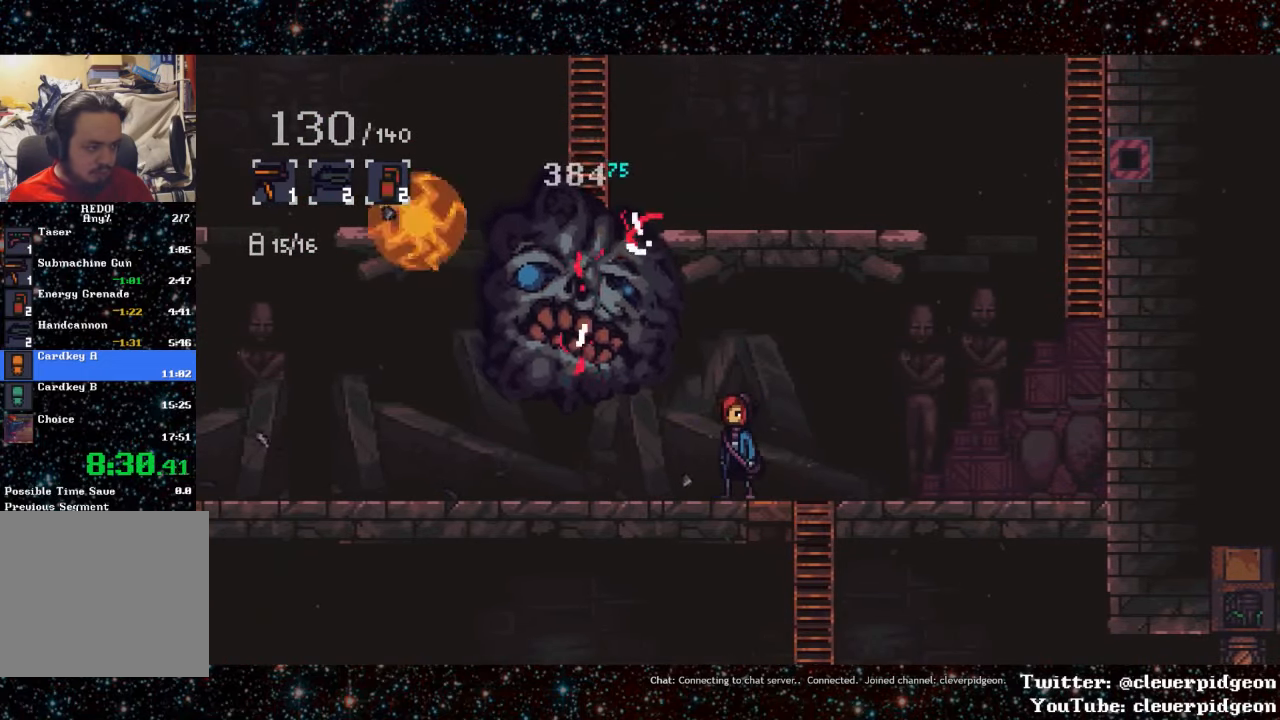
{"buttons": ["DPAD_LEFT"], "events": [[50, "CIRCLE", "down"], [200, "CIRCLE", "up"], [450, "DPAD_LEFT", "down"]]}
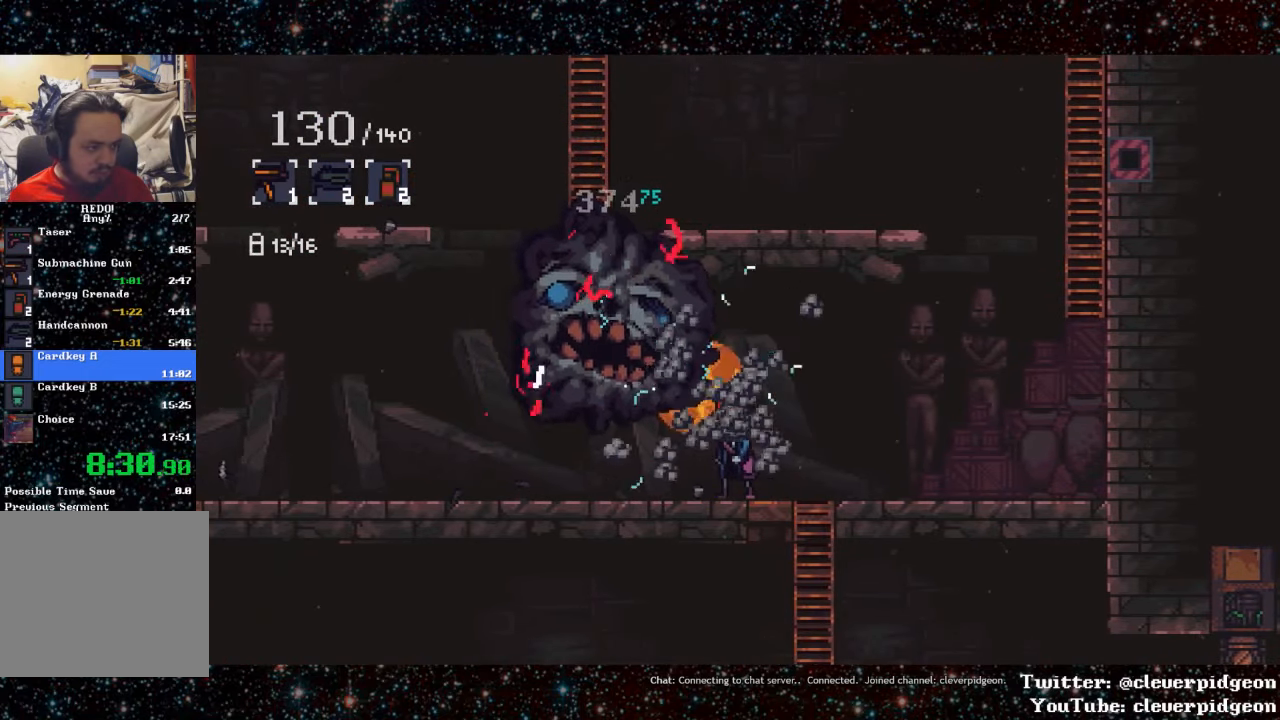
{"buttons": ["L1", "DPAD_LEFT"], "events": [[66, "L1", "down"], [300, "L1", "up"], [433, "L1", "down"]]}
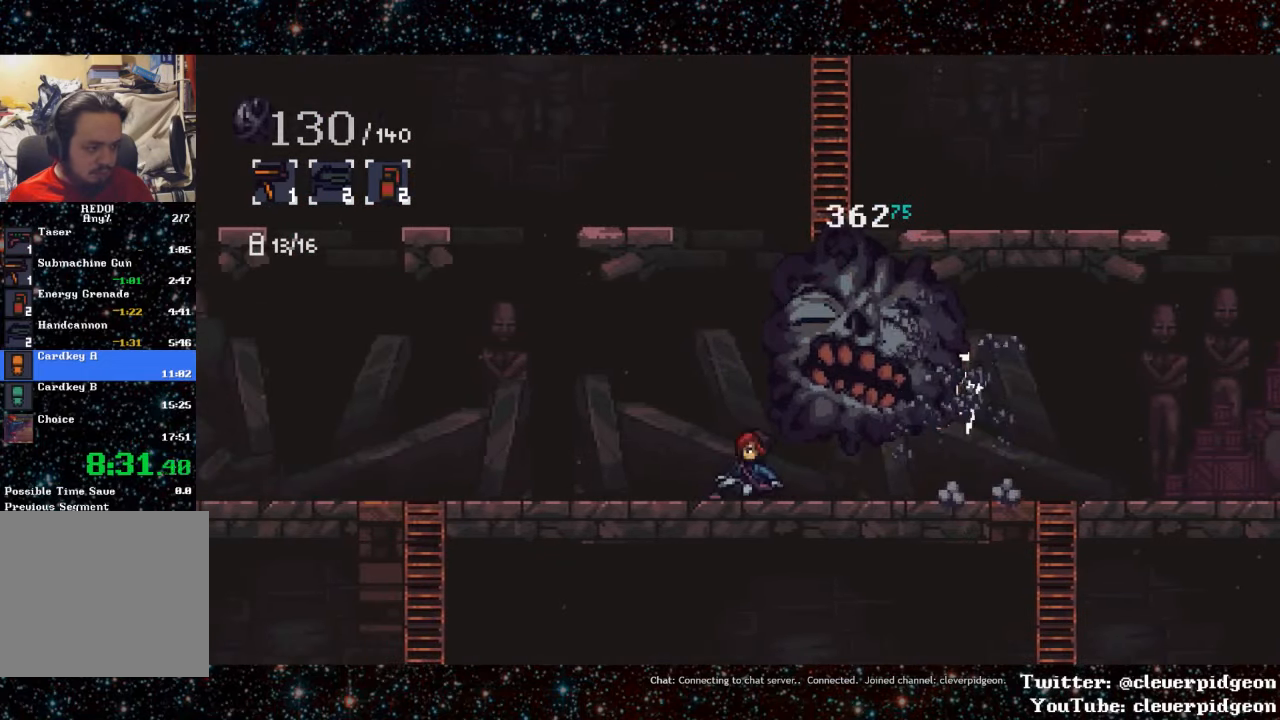
{"buttons": ["L1", "DPAD_LEFT"], "events": [[250, "L1", "up"], [350, "L1", "down"]]}
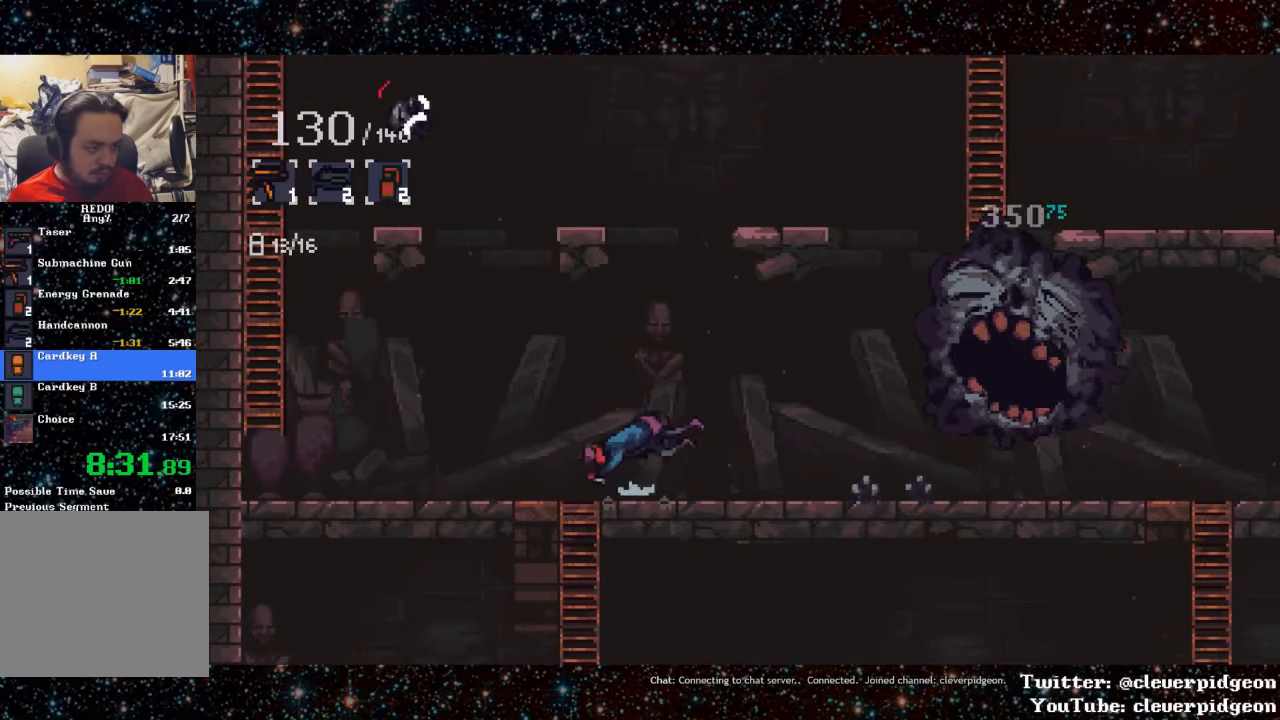
{"buttons": ["DPAD_LEFT"], "events": [[216, "L1", "up"]]}
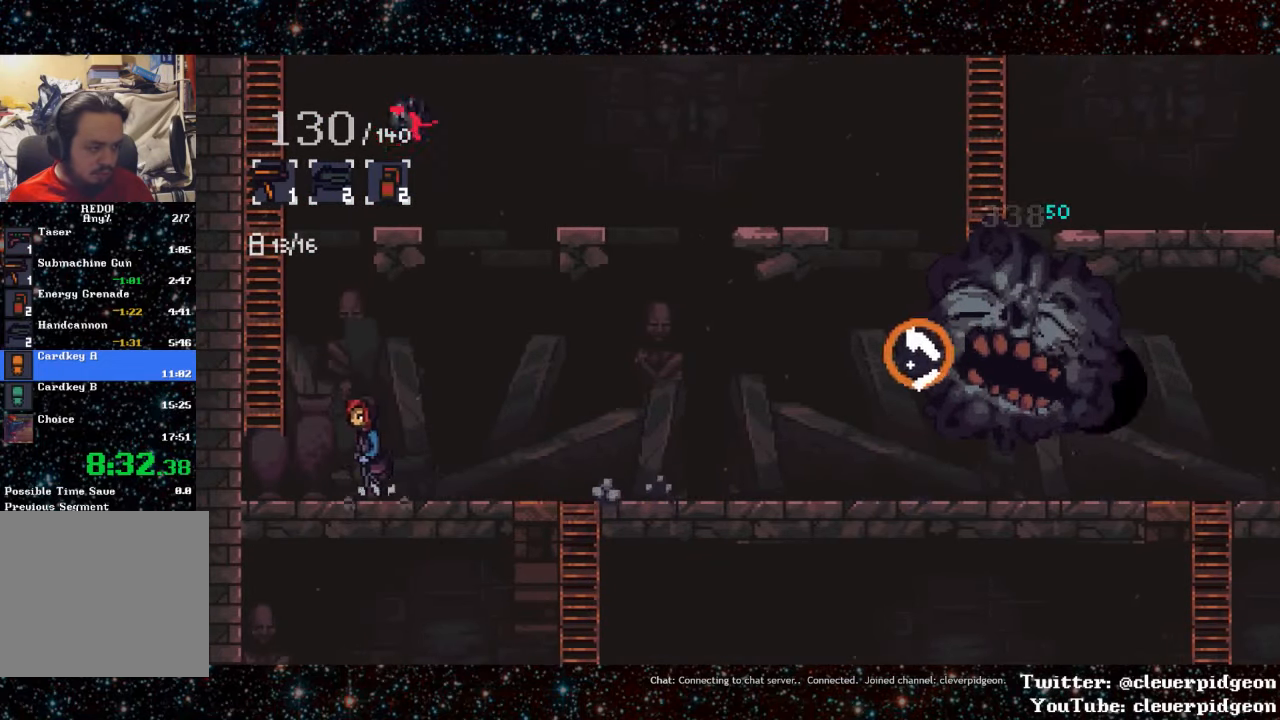
{"buttons": ["DPAD_UP", "DPAD_LEFT"], "events": [[83, "CROSS", "down"], [400, "CROSS", "up"], [416, "DPAD_UP", "down"]]}
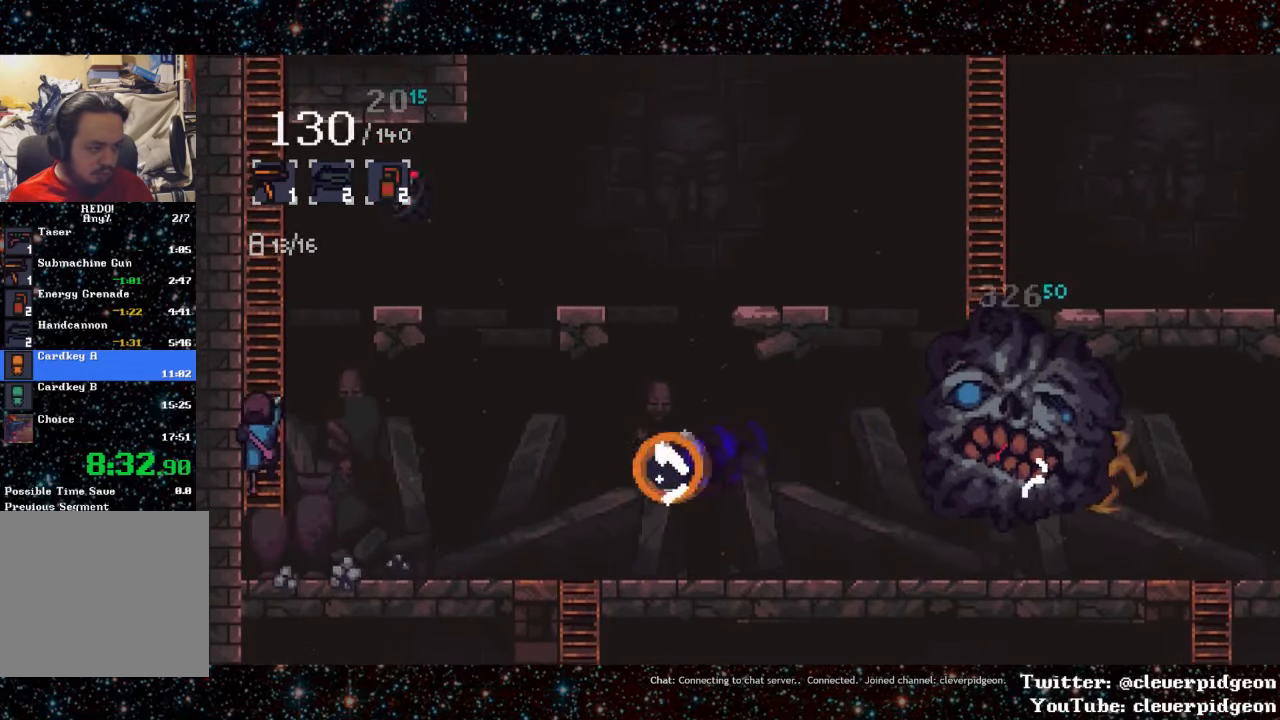
{"buttons": ["DPAD_UP"], "events": [[16, "DPAD_LEFT", "up"]]}
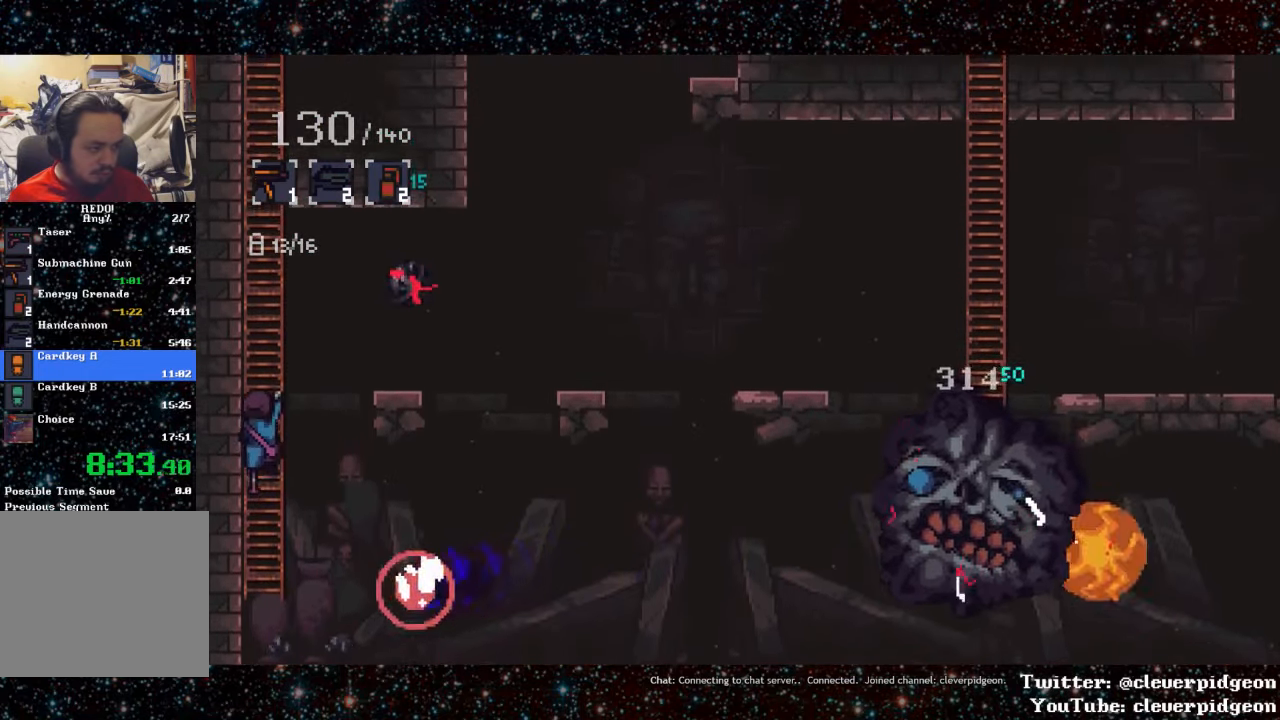
{"buttons": ["DPAD_RIGHT"], "events": [[183, "DPAD_RIGHT", "down"], [216, "DPAD_UP", "up"], [266, "CROSS", "down"], [350, "CROSS", "up"]]}
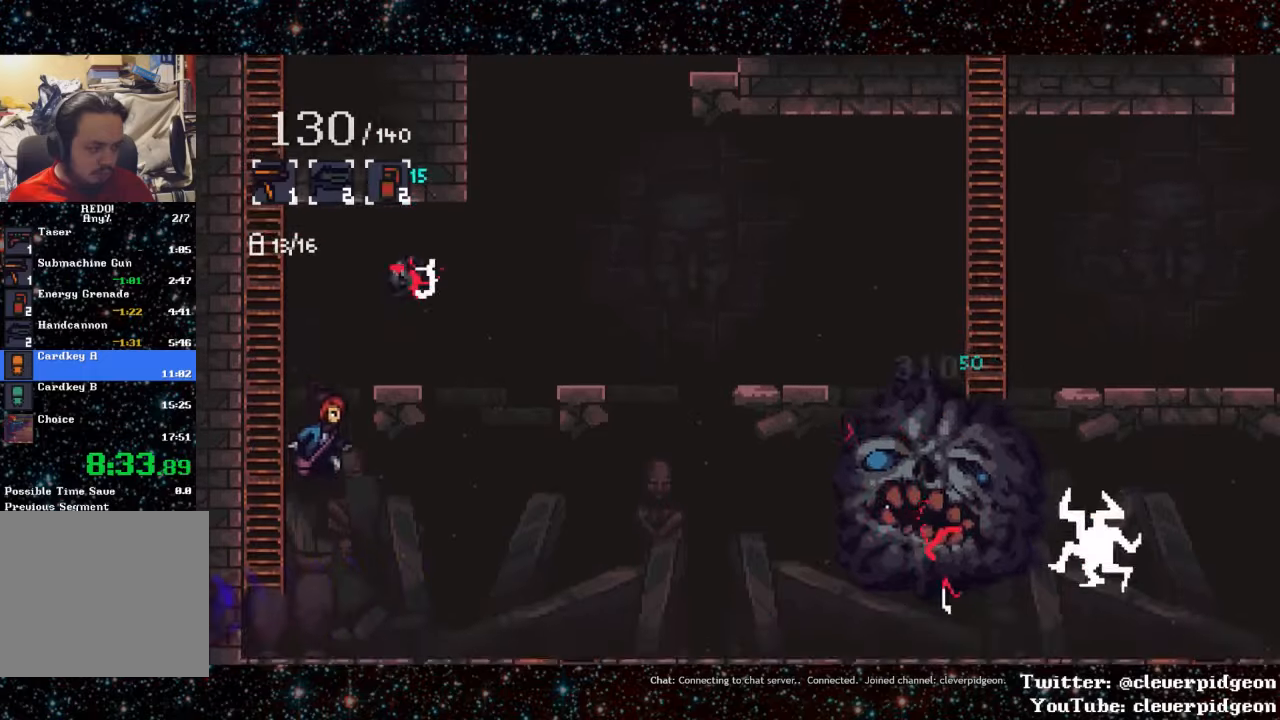
{"buttons": ["DPAD_RIGHT"], "events": []}
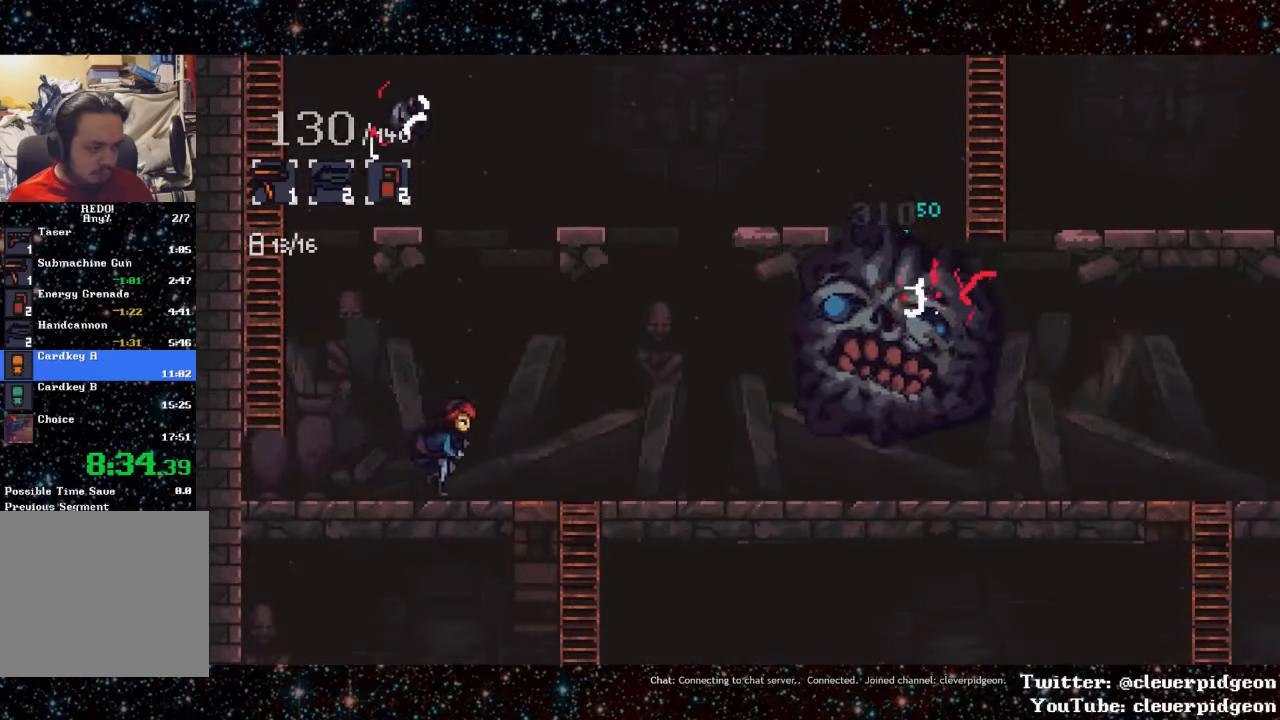
{"buttons": ["CIRCLE", "DPAD_RIGHT"], "events": [[500, "CIRCLE", "down"]]}
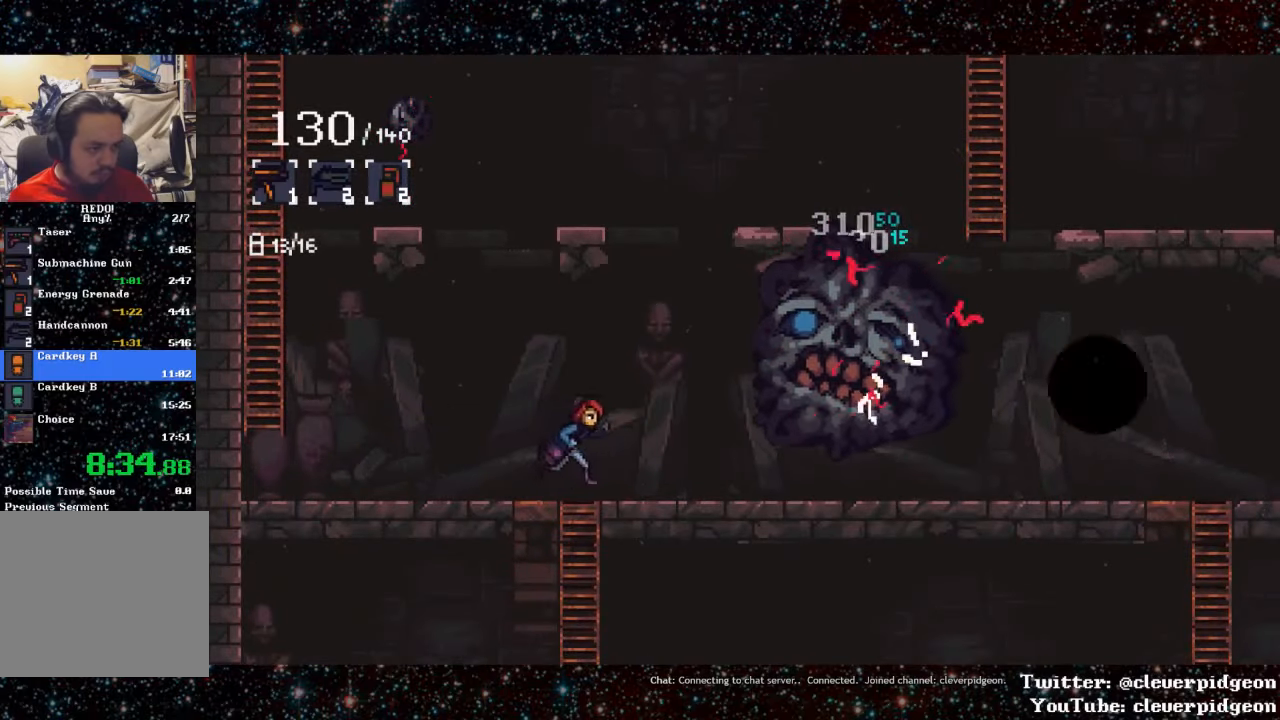
{"buttons": ["DPAD_LEFT"], "events": [[167, "CIRCLE", "up"], [283, "DPAD_RIGHT", "up"], [450, "DPAD_LEFT", "down"]]}
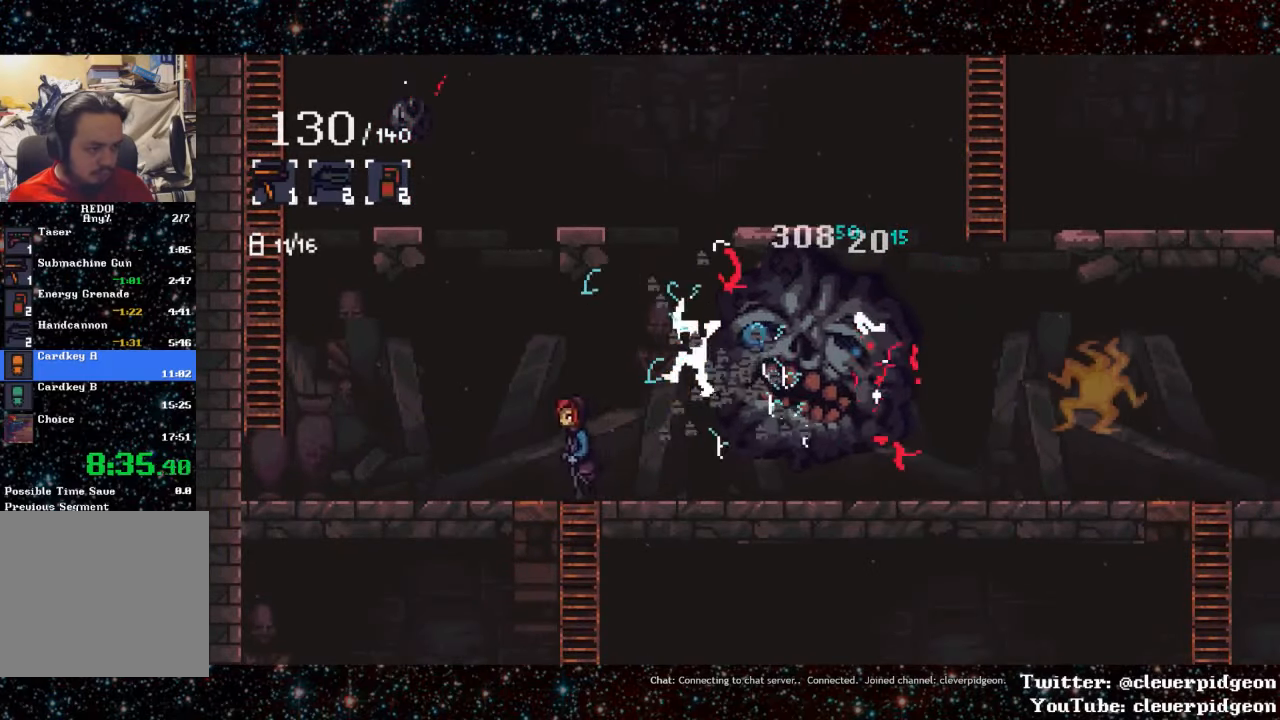
{"buttons": ["DPAD_LEFT"], "events": [[67, "L1", "down"], [283, "L1", "up"]]}
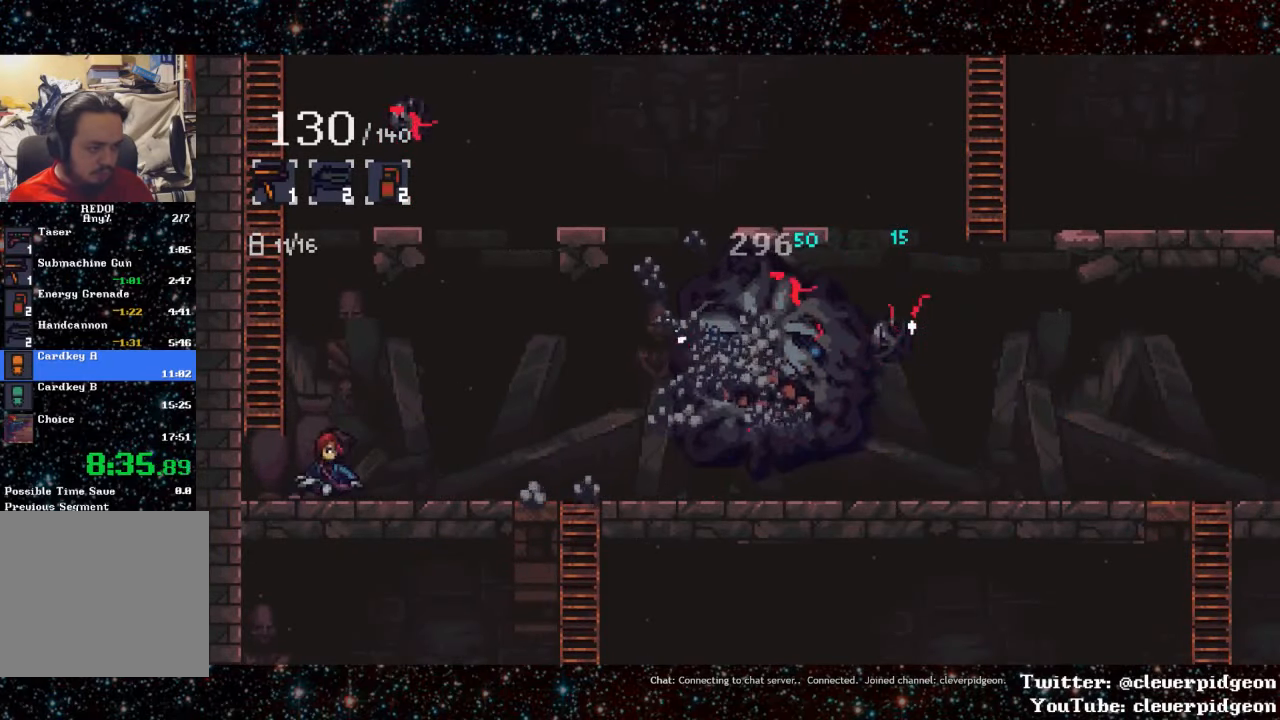
{"buttons": [], "events": [[317, "DPAD_LEFT", "up"]]}
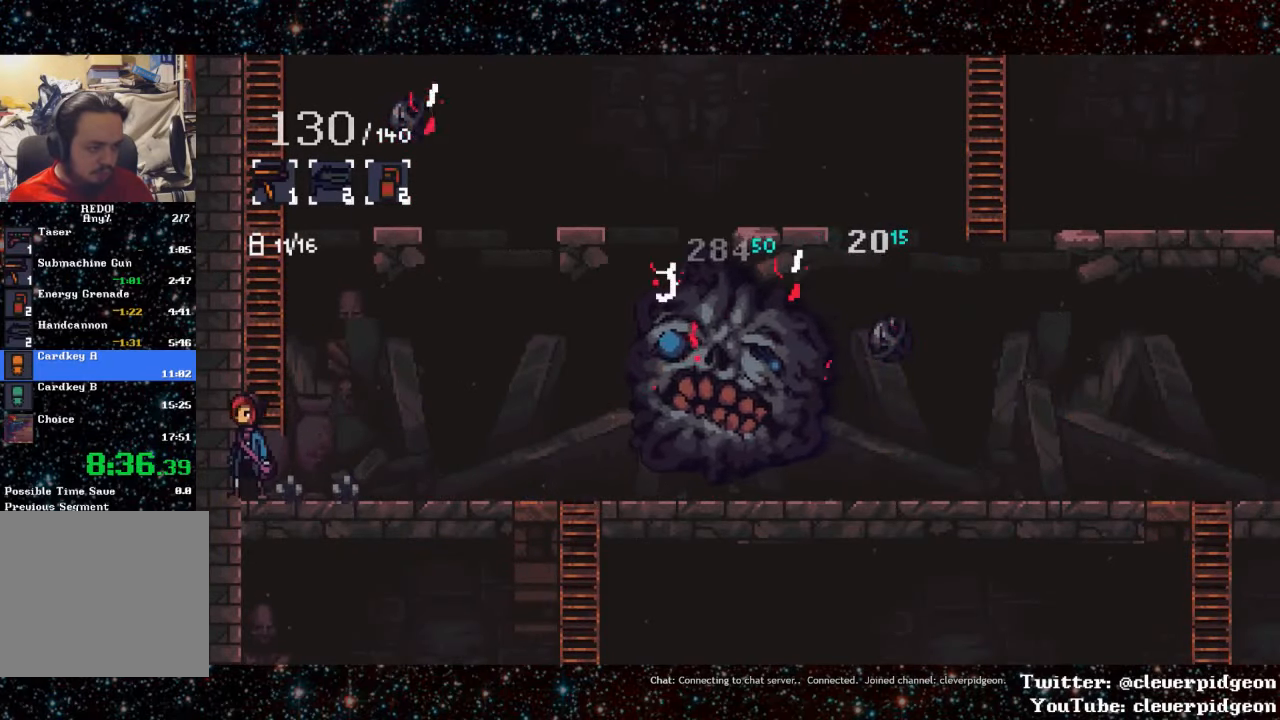
{"buttons": [], "events": [[67, "DPAD_RIGHT", "down"], [150, "DPAD_RIGHT", "up"]]}
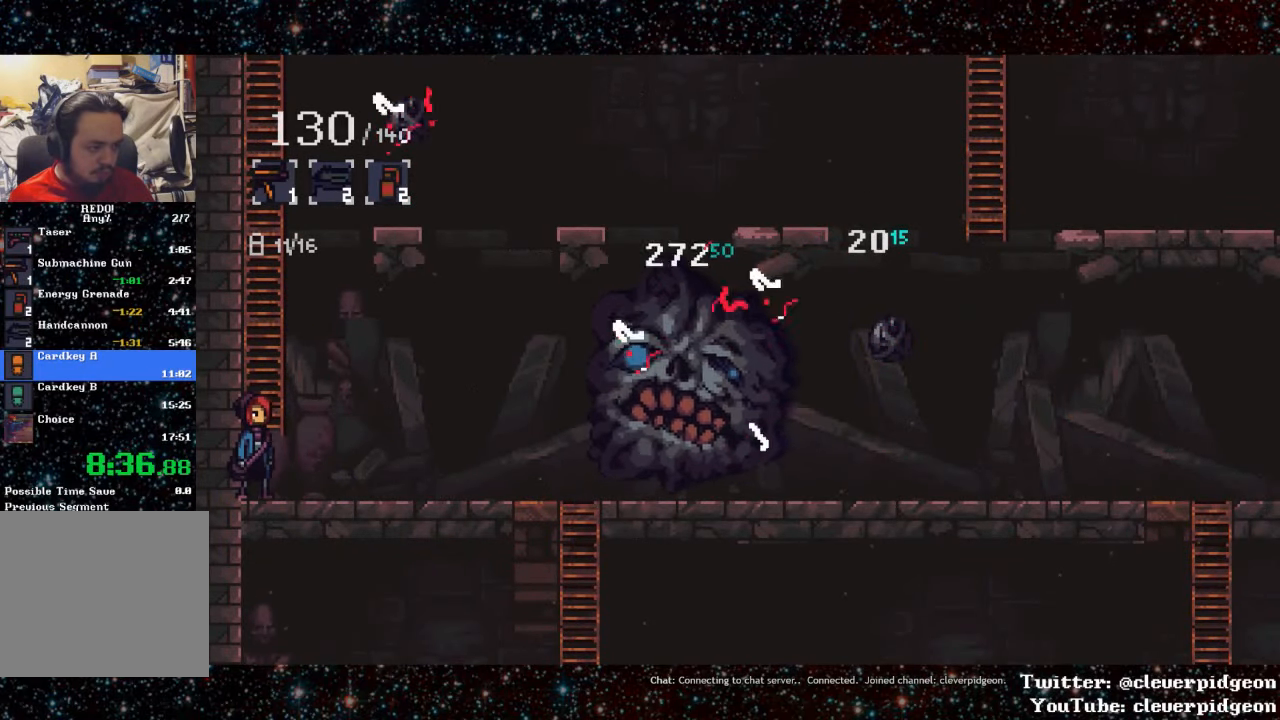
{"buttons": ["CROSS"], "events": [[383, "CROSS", "down"]]}
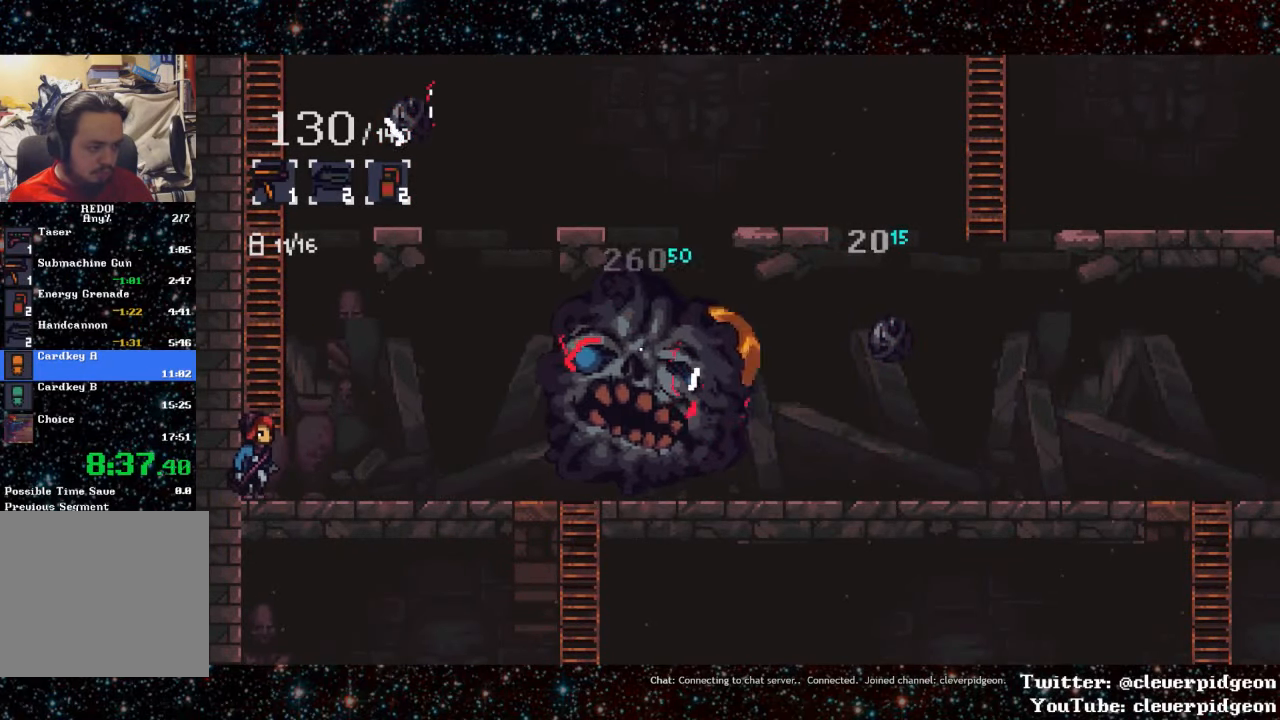
{"buttons": ["DPAD_UP"], "events": [[150, "DPAD_UP", "down"], [217, "CROSS", "up"]]}
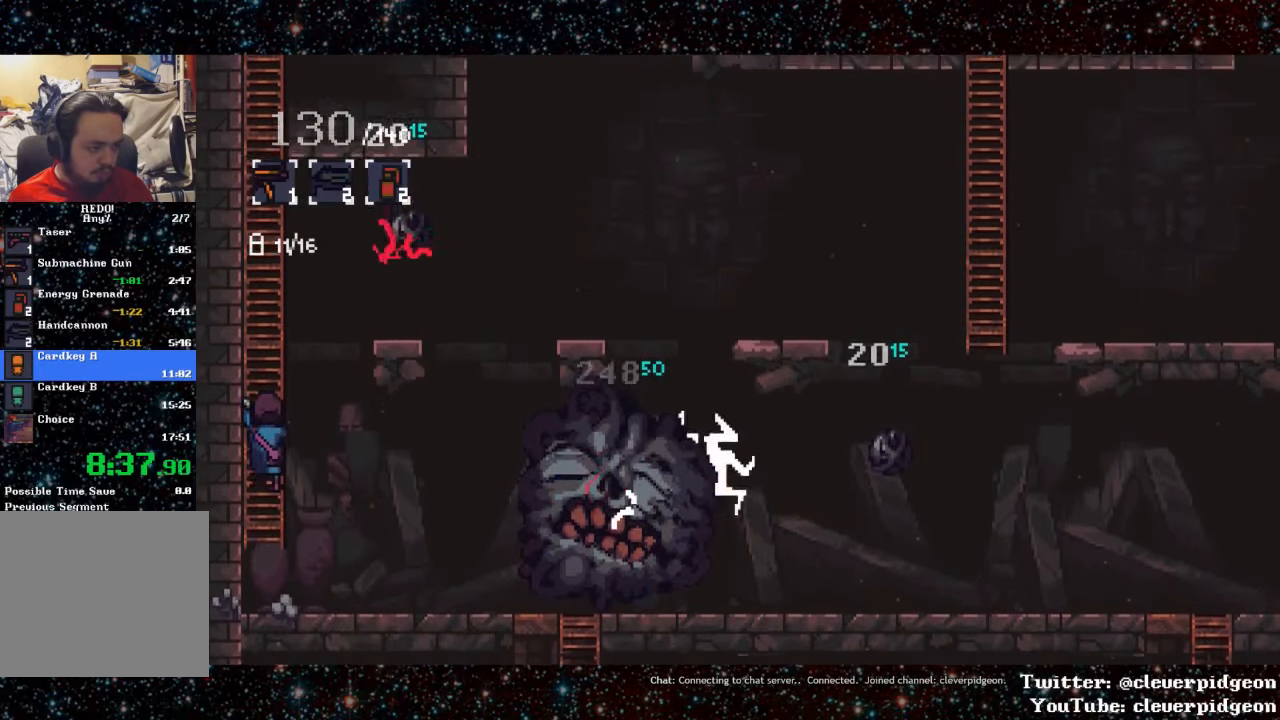
{"buttons": ["DPAD_UP"], "events": []}
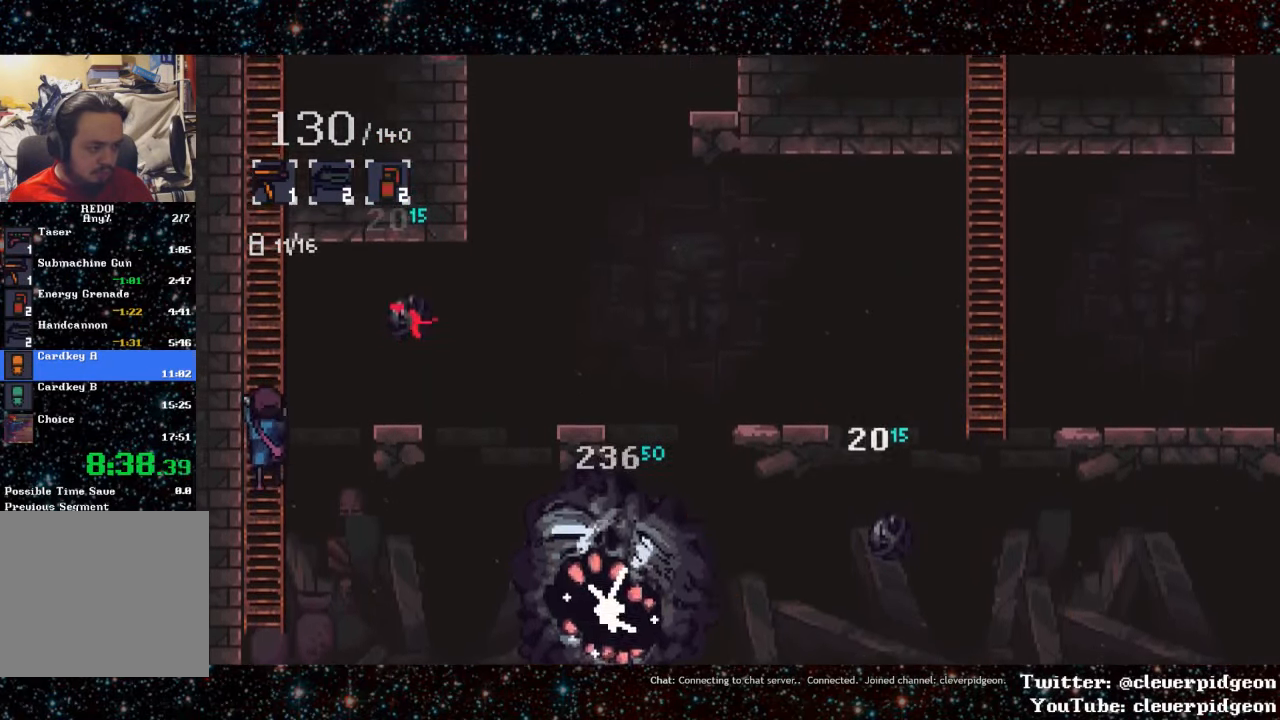
{"buttons": ["DPAD_UP"], "events": []}
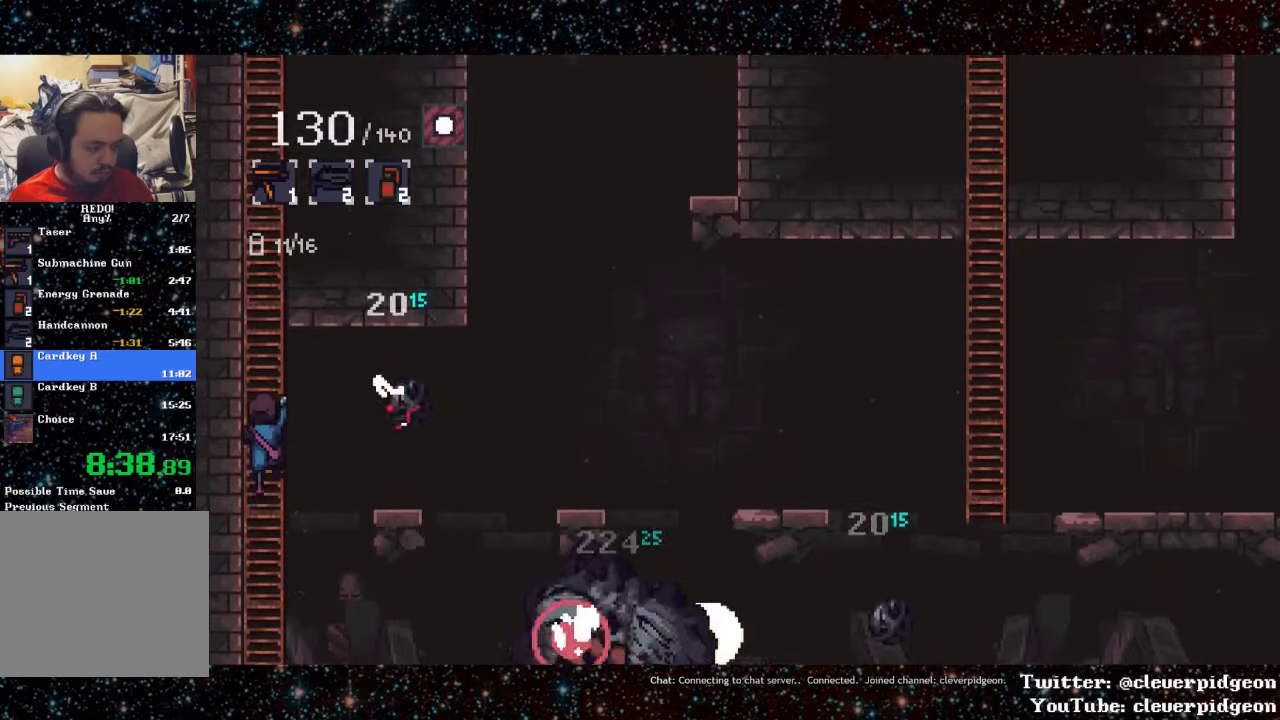
{"buttons": ["DPAD_UP"], "events": []}
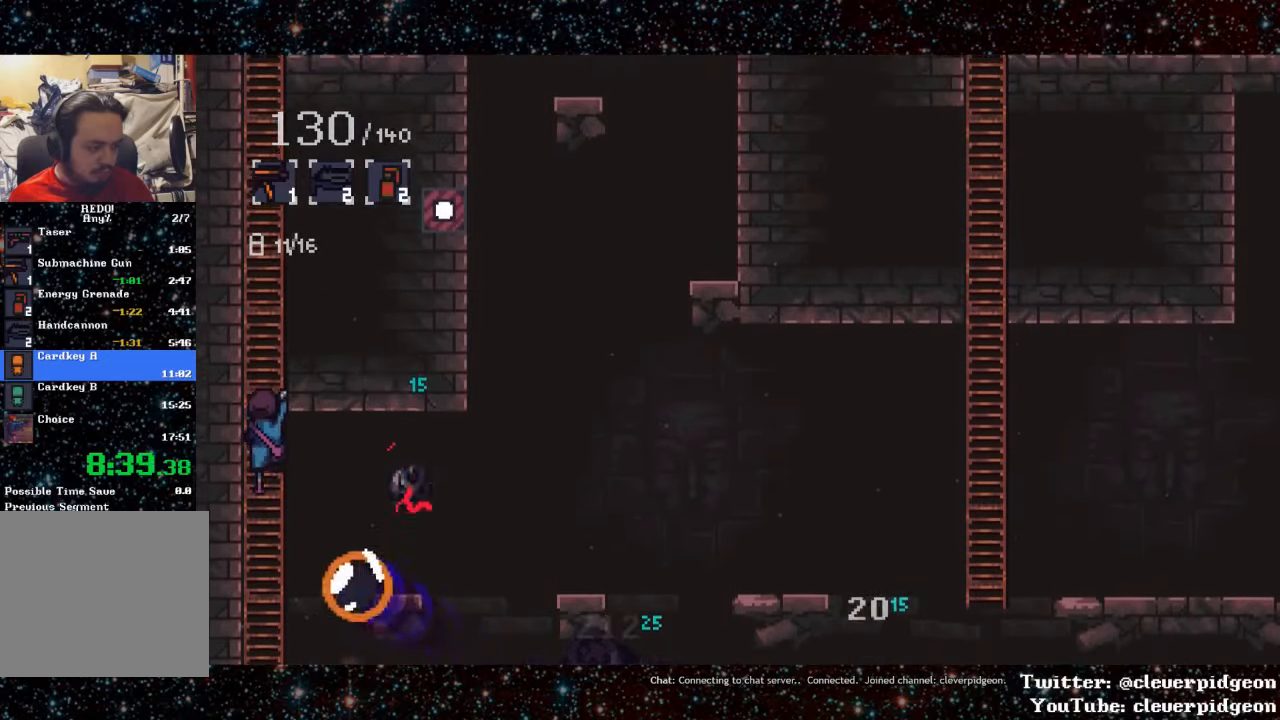
{"buttons": ["DPAD_UP"], "events": []}
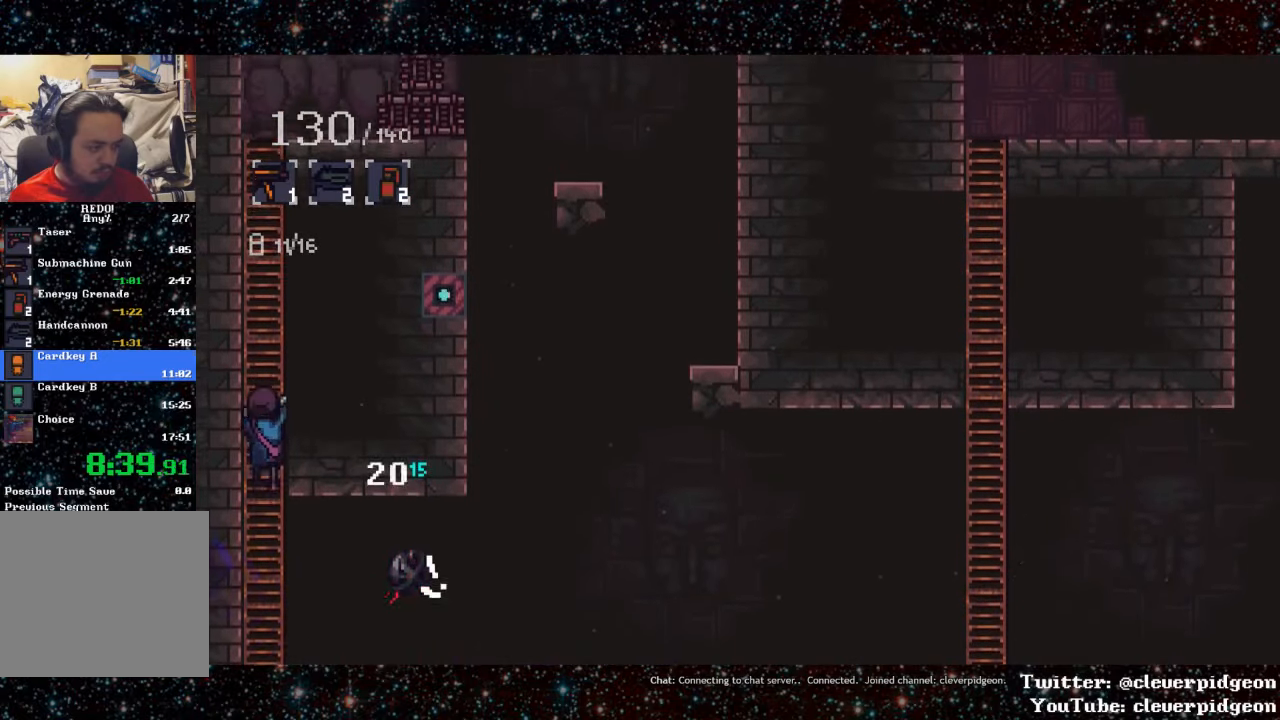
{"buttons": ["DPAD_UP"], "events": []}
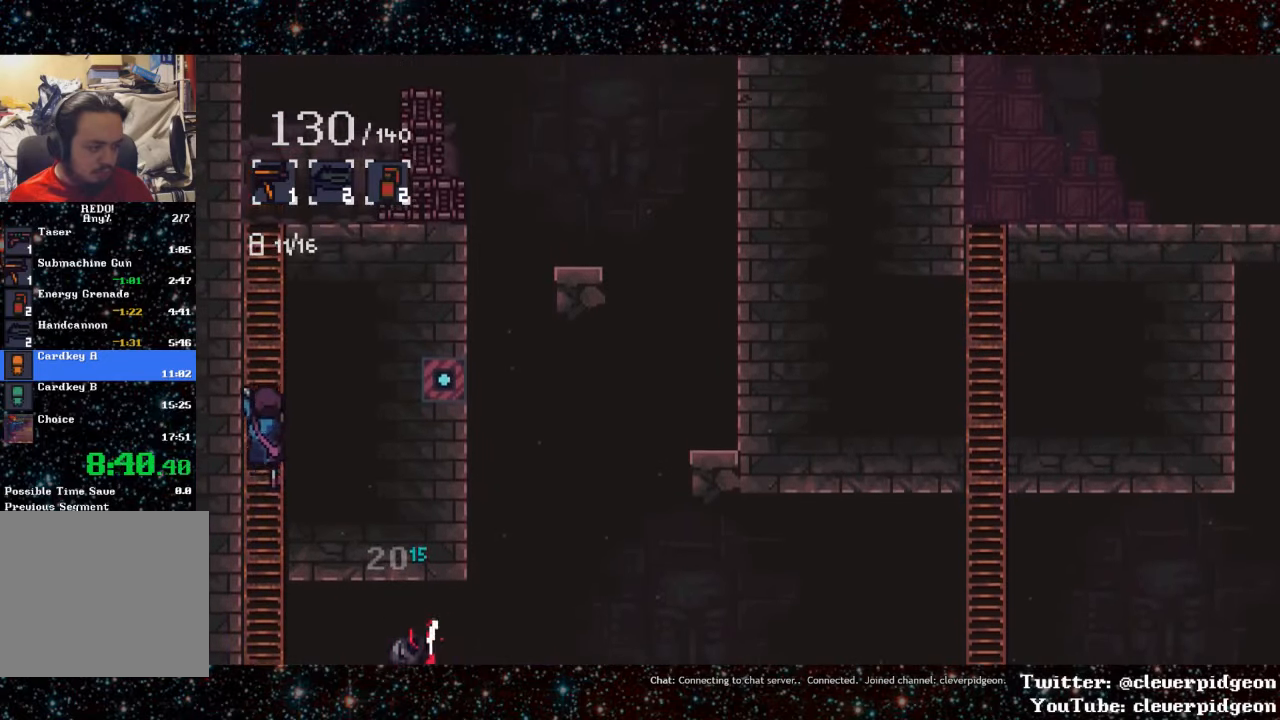
{"buttons": ["CROSS"], "events": [[417, "CROSS", "down"], [467, "DPAD_UP", "up"]]}
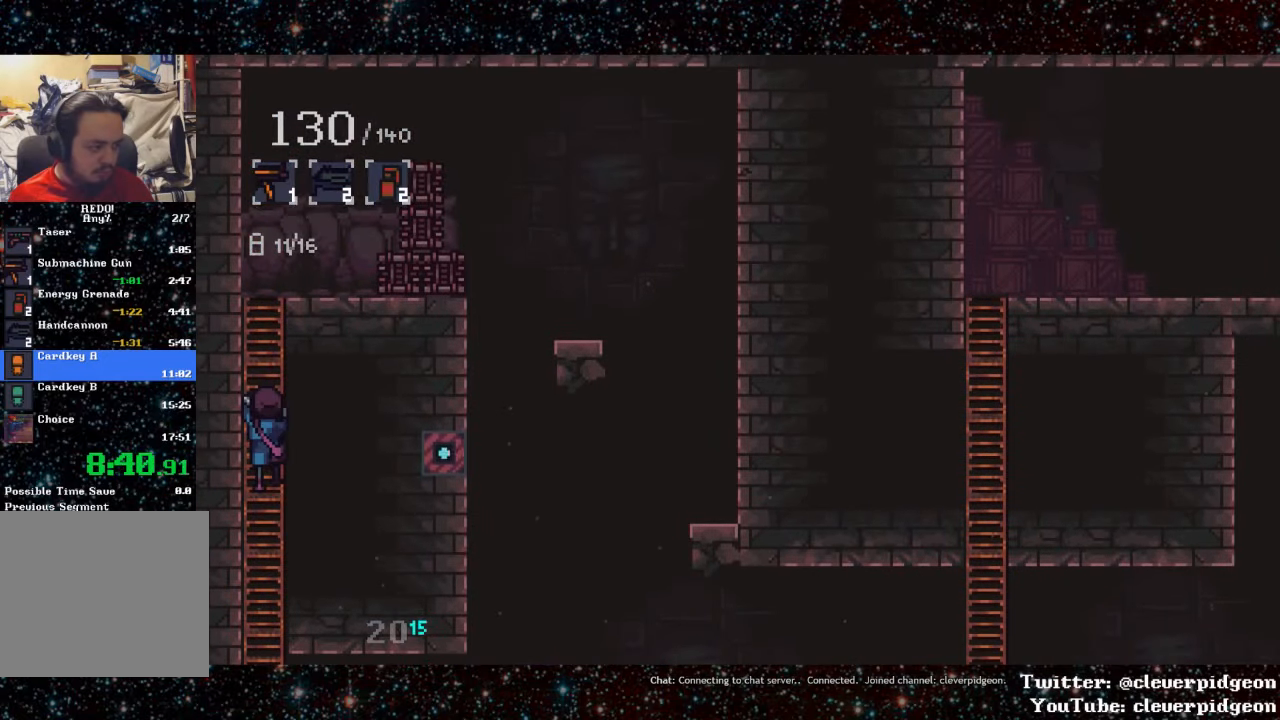
{"buttons": [], "events": [[50, "CROSS", "up"], [200, "CROSS", "down"], [300, "CROSS", "up"]]}
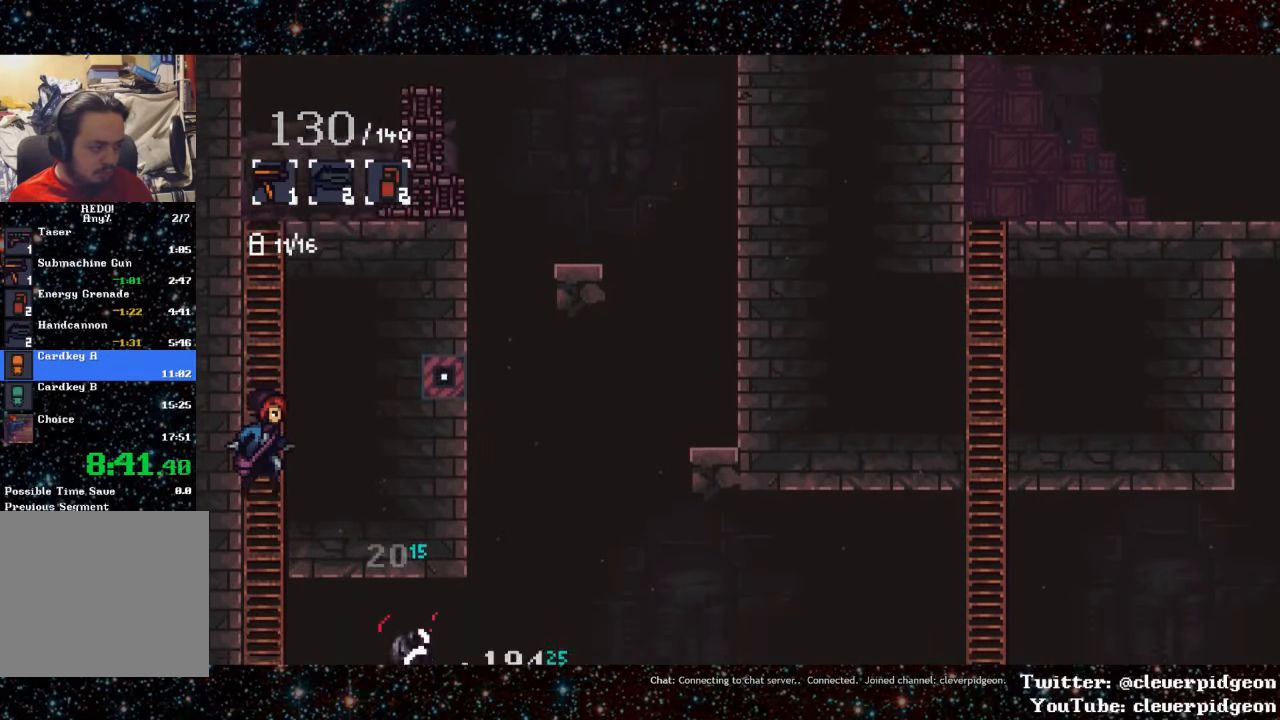
{"buttons": ["DPAD_RIGHT"], "events": [[350, "DPAD_RIGHT", "down"]]}
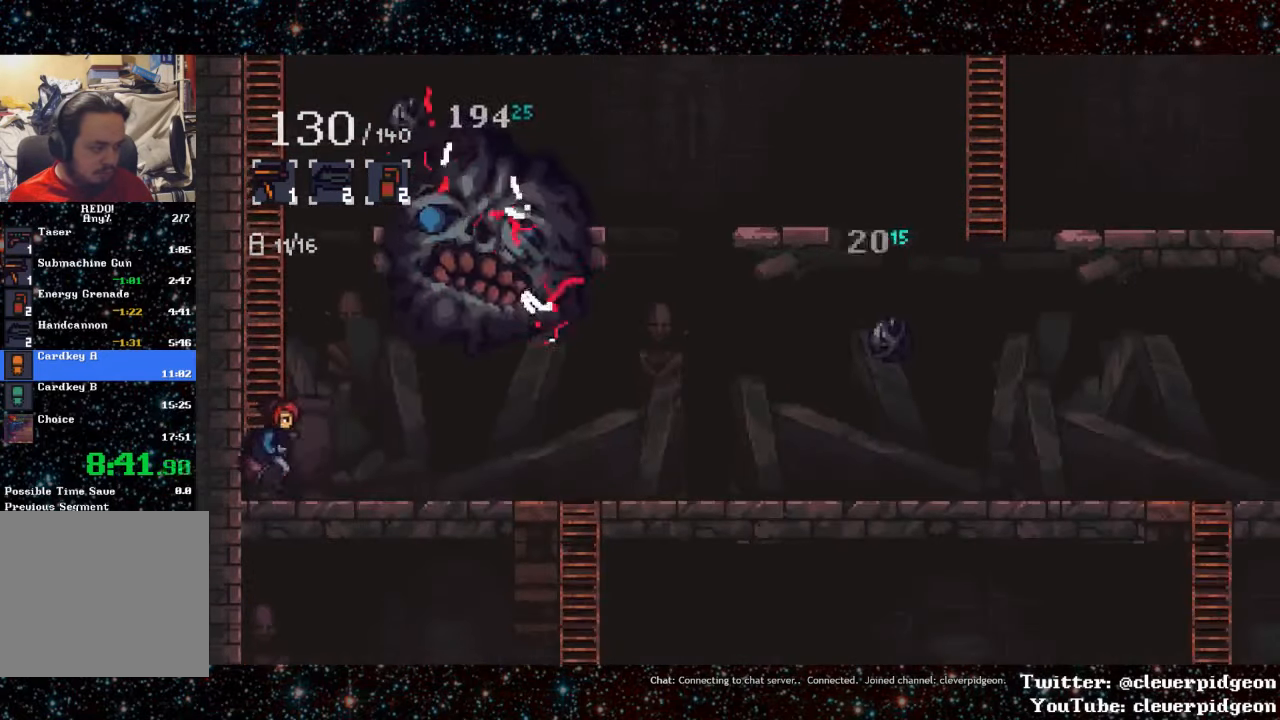
{"buttons": ["DPAD_RIGHT"], "events": [[84, "L1", "down"], [400, "L1", "up"]]}
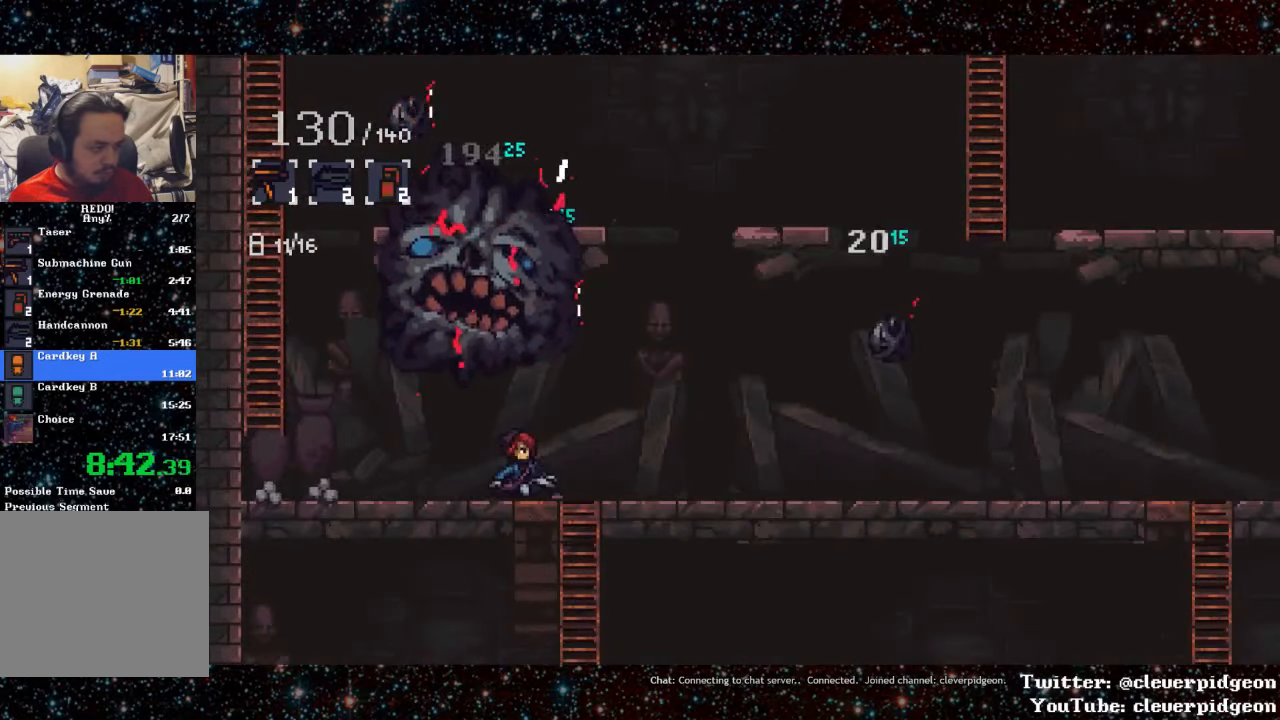
{"buttons": ["DPAD_RIGHT"], "events": []}
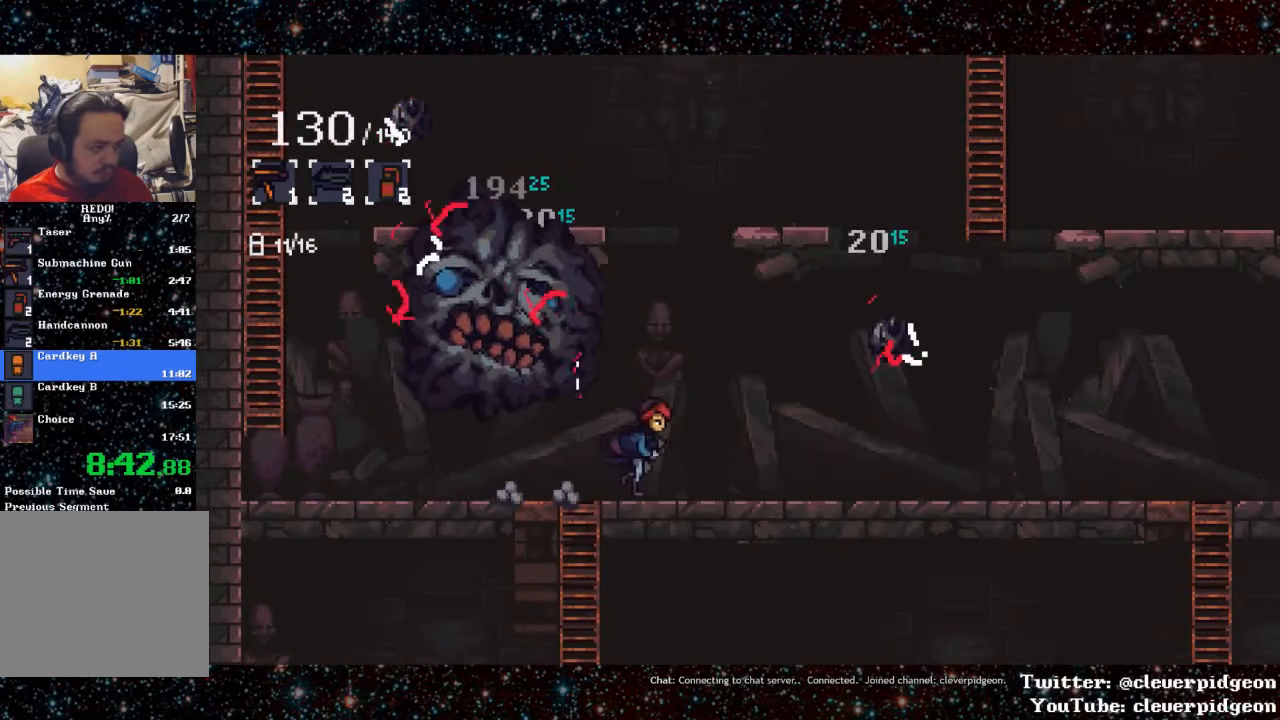
{"buttons": [], "events": [[217, "DPAD_RIGHT", "up"], [267, "DPAD_LEFT", "down"], [334, "CIRCLE", "down"], [367, "DPAD_LEFT", "up"], [450, "CIRCLE", "up"]]}